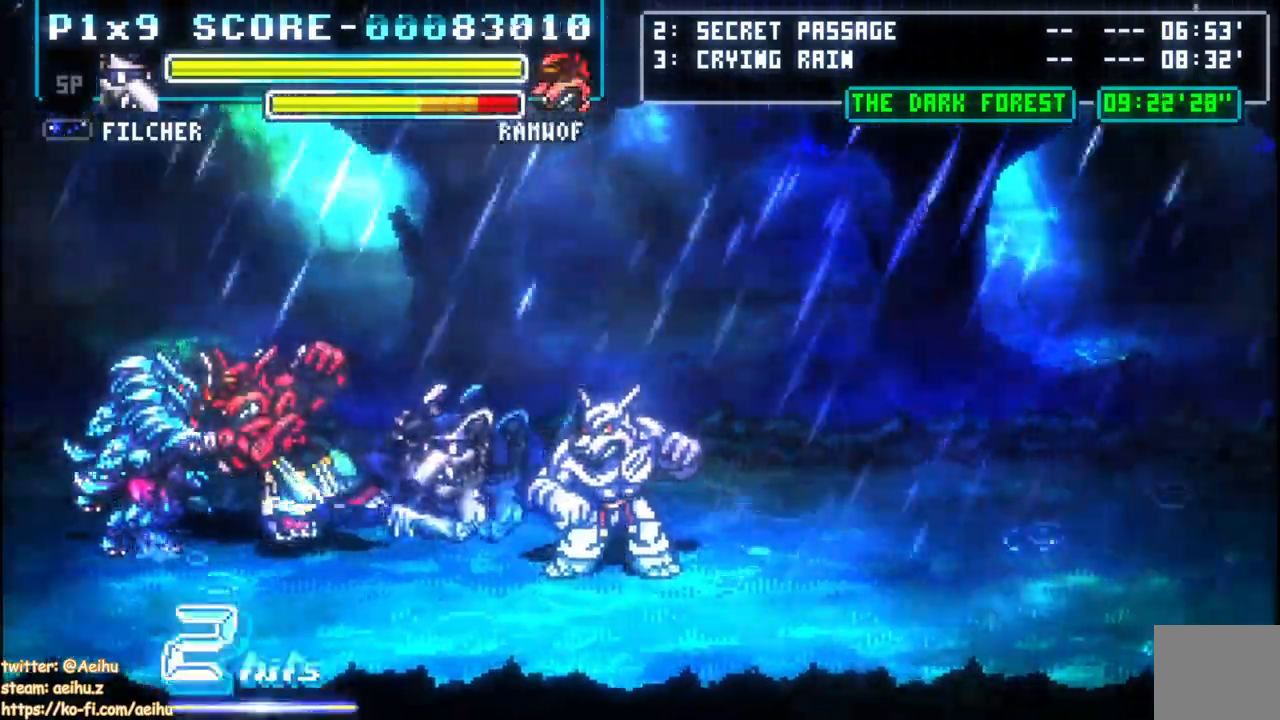
Gameplay with a controller (PlayStation layout); each line is a JSON object with the inputs held at the frame after it. "events" lists button and stick changes between this image and that frame as [ms after this image, input, new state], when the widget could be followed in between.
{"buttons": ["SQUARE"], "left_stick": "center", "right_stick": "center", "events": [[133, "CIRCLE", "up"], [167, "DPAD_LEFT", "up"], [317, "SQUARE", "down"], [433, "SQUARE", "up"], [500, "SQUARE", "down"]]}
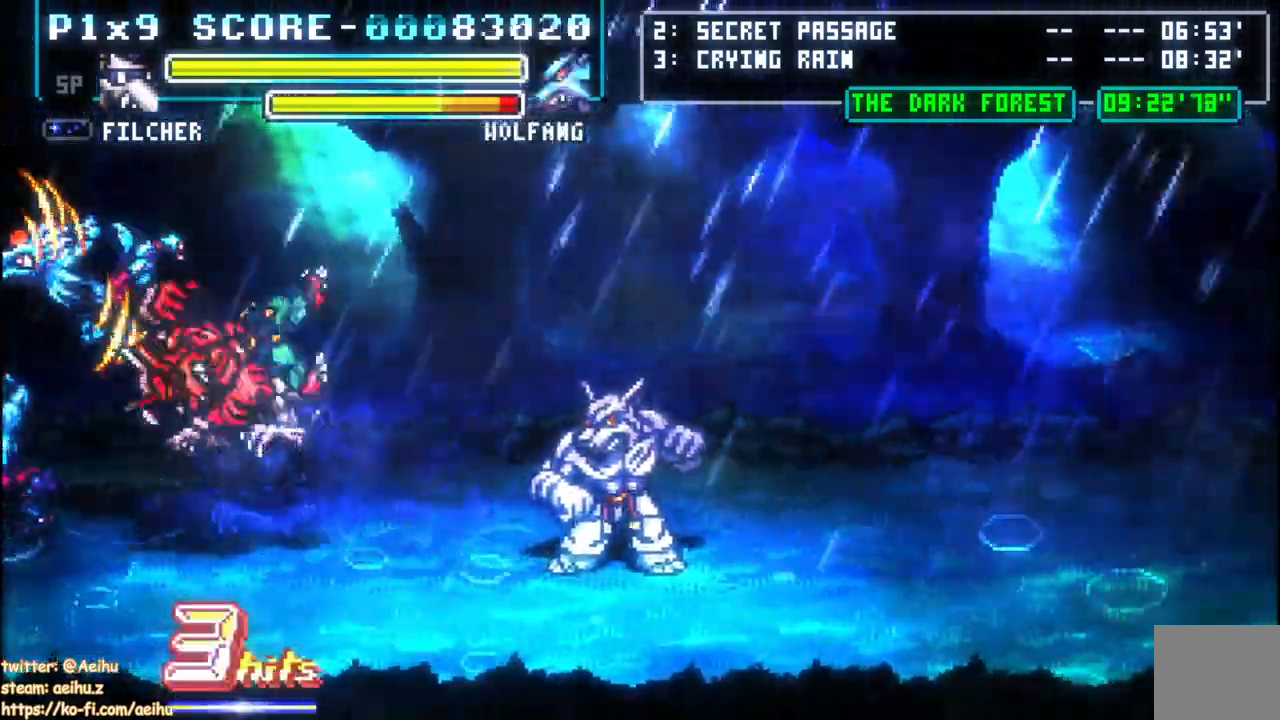
{"buttons": ["SQUARE", "DPAD_LEFT"], "left_stick": "center", "right_stick": "center", "events": [[83, "DPAD_LEFT", "down"]]}
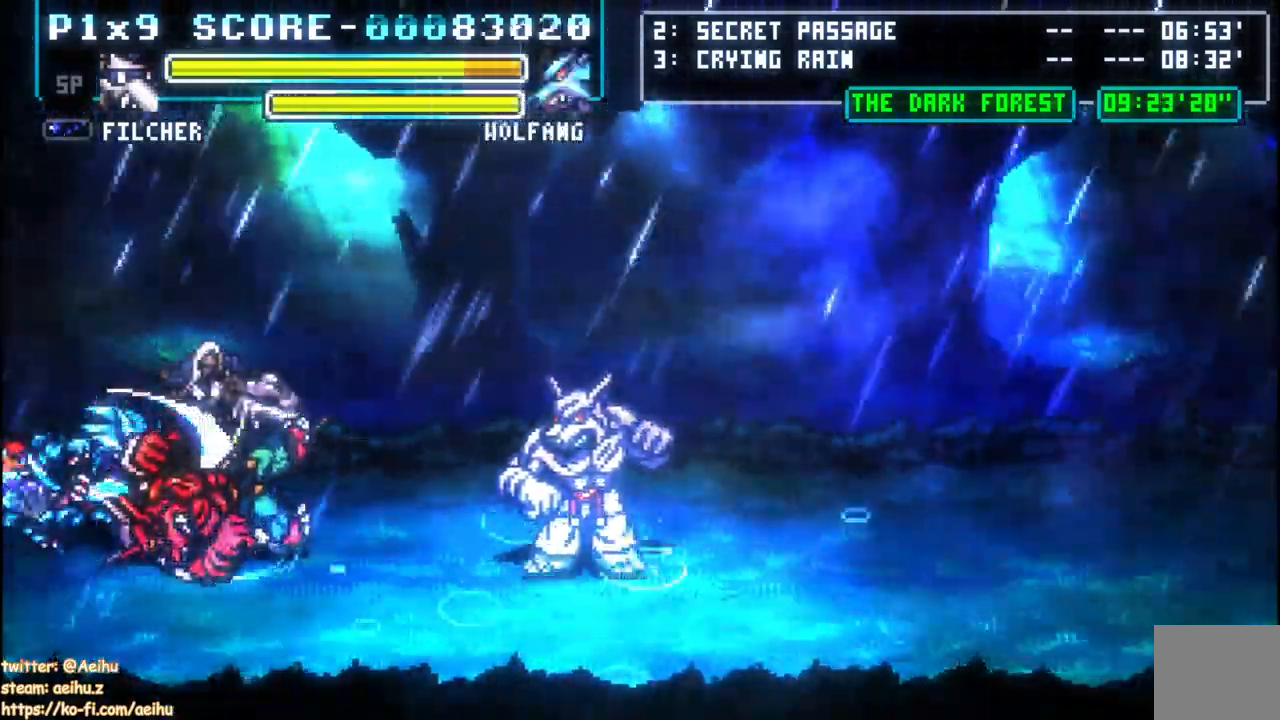
{"buttons": ["SQUARE", "DPAD_LEFT"], "left_stick": "center", "right_stick": "center", "events": [[83, "DPAD_LEFT", "up"], [133, "SQUARE", "up"], [367, "DPAD_LEFT", "down"], [467, "SQUARE", "down"]]}
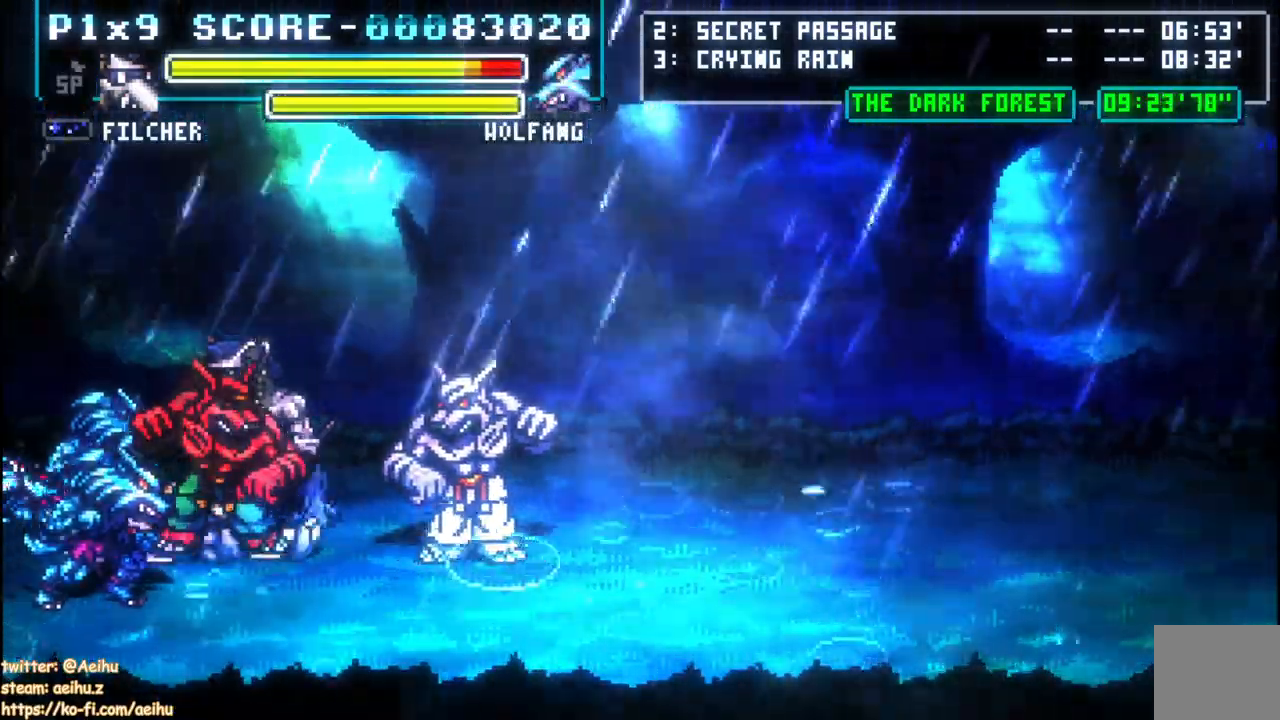
{"buttons": ["CIRCLE", "DPAD_LEFT"], "left_stick": "center", "right_stick": "center", "events": [[50, "DPAD_LEFT", "up"], [250, "SQUARE", "up"], [283, "DPAD_LEFT", "down"], [300, "SQUARE", "down"], [367, "SQUARE", "up"], [433, "CIRCLE", "down"]]}
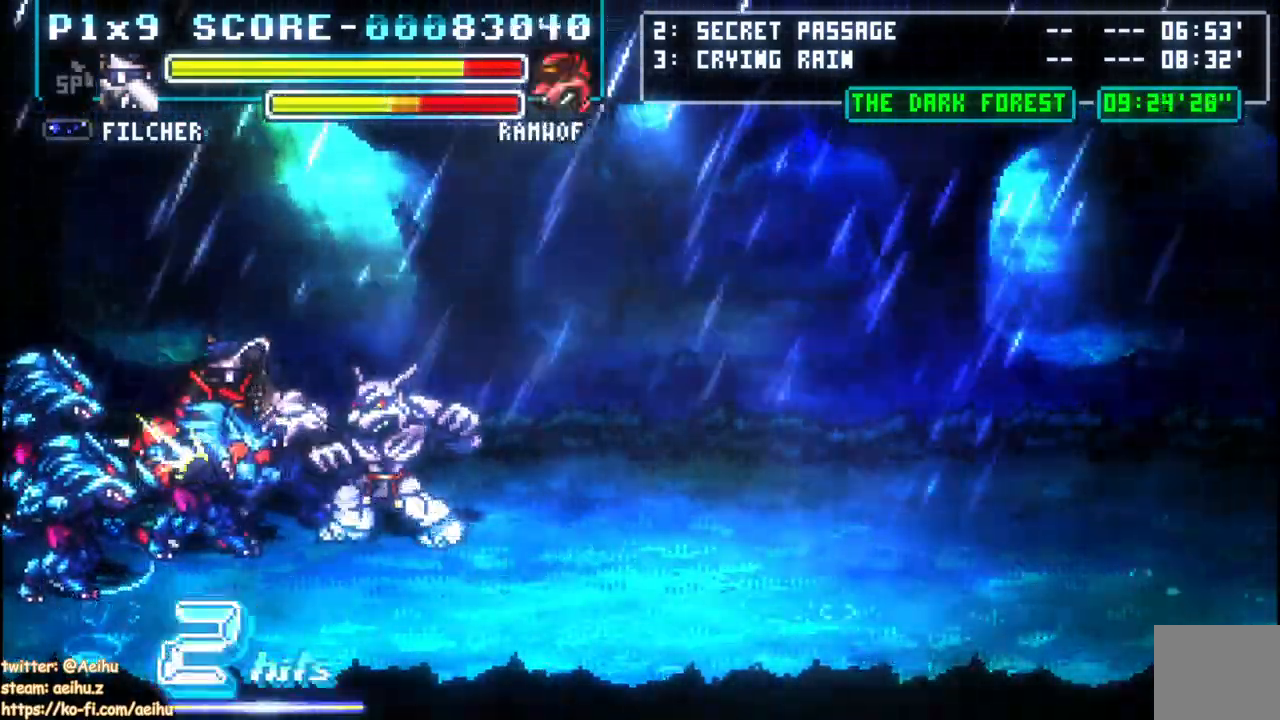
{"buttons": ["CIRCLE", "DPAD_LEFT"], "left_stick": "center", "right_stick": "center", "events": [[50, "CIRCLE", "up"], [117, "CIRCLE", "down"]]}
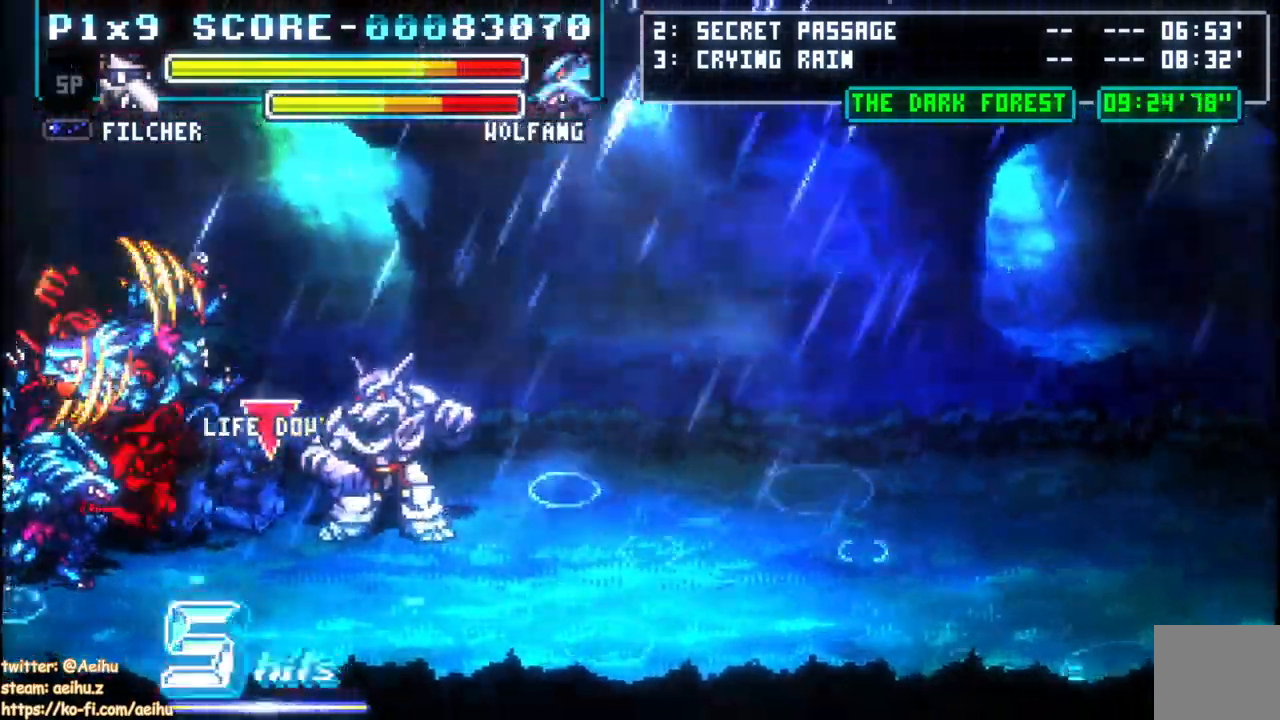
{"buttons": ["CIRCLE", "SQUARE", "DPAD_RIGHT"], "left_stick": "center", "right_stick": "center", "events": [[183, "DPAD_LEFT", "up"], [250, "DPAD_RIGHT", "down"], [317, "SQUARE", "down"], [417, "SQUARE", "up"], [483, "SQUARE", "down"]]}
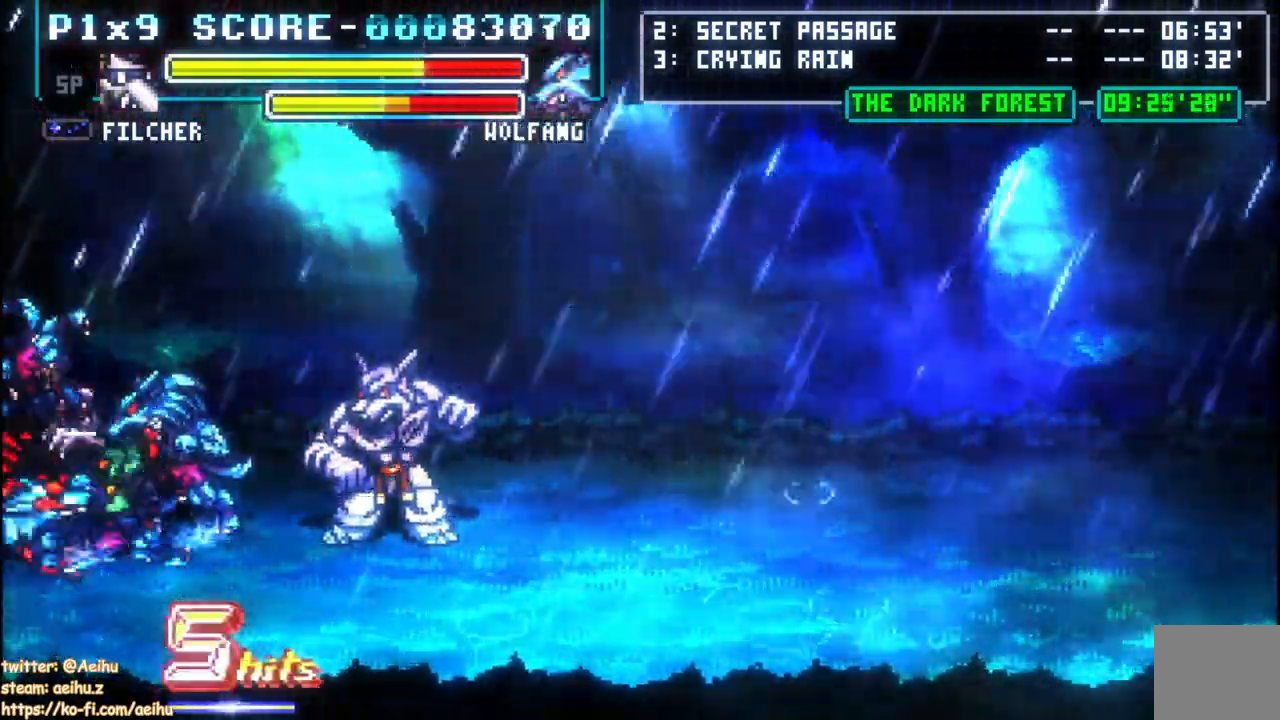
{"buttons": [], "left_stick": "center", "right_stick": "center", "events": [[100, "CIRCLE", "up"], [150, "DPAD_RIGHT", "up"], [283, "SQUARE", "up"], [317, "SQUARE", "down"], [450, "SQUARE", "up"]]}
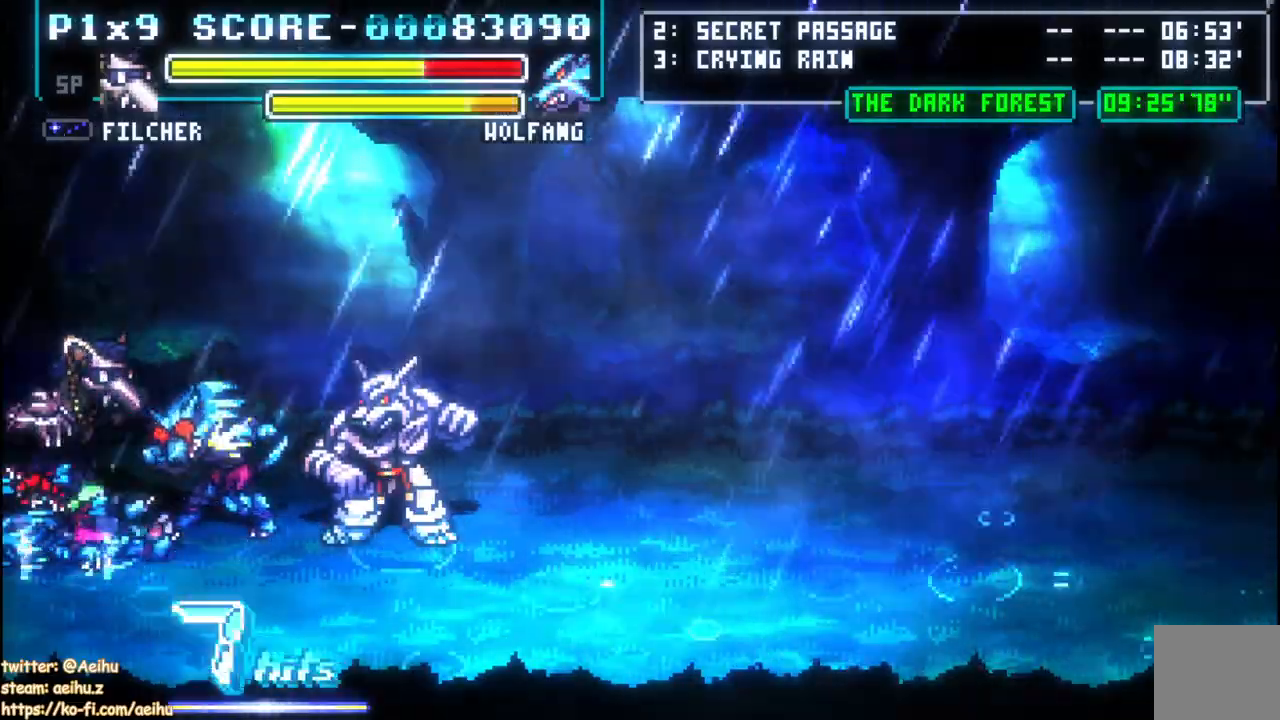
{"buttons": ["DPAD_LEFT"], "left_stick": "center", "right_stick": "center", "events": [[17, "SQUARE", "down"], [33, "DPAD_LEFT", "down"], [117, "SQUARE", "up"], [183, "SQUARE", "down"], [283, "SQUARE", "up"], [350, "SQUARE", "down"], [500, "SQUARE", "up"]]}
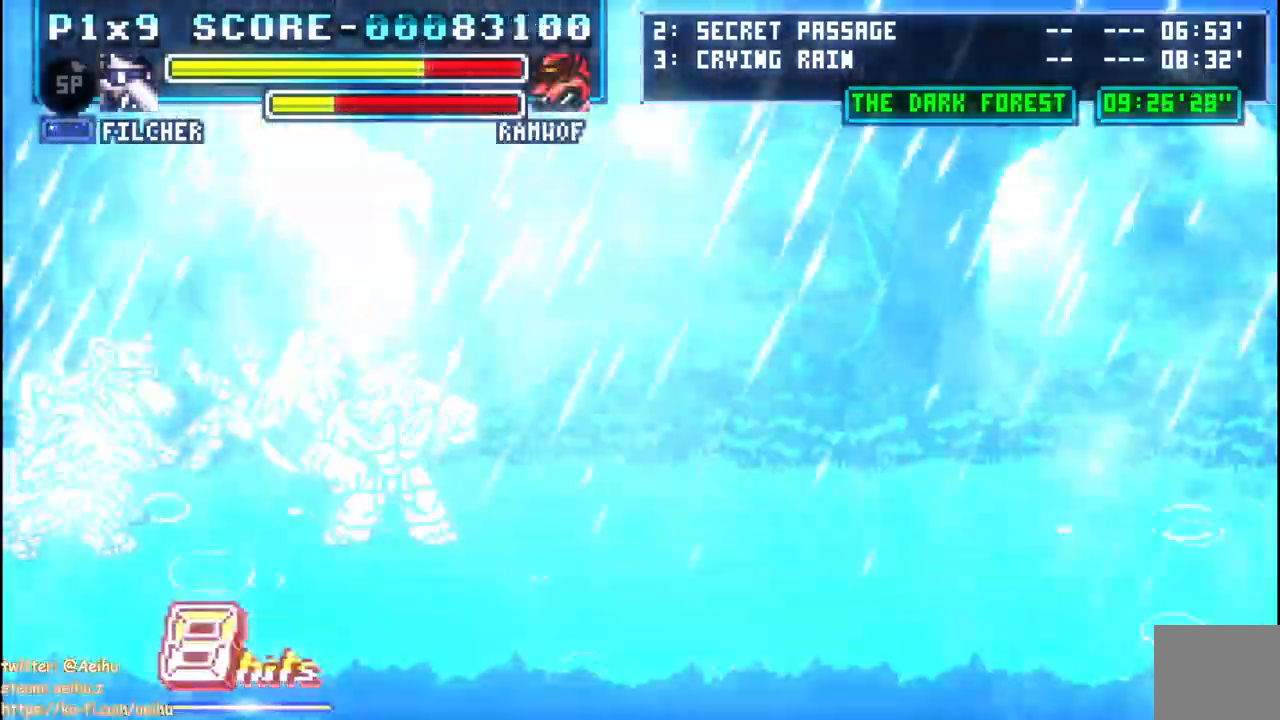
{"buttons": ["SQUARE", "DPAD_LEFT"], "left_stick": "center", "right_stick": "center", "events": [[17, "SQUARE", "down"], [100, "SQUARE", "up"], [167, "SQUARE", "down"], [300, "SQUARE", "up"], [350, "SQUARE", "down"]]}
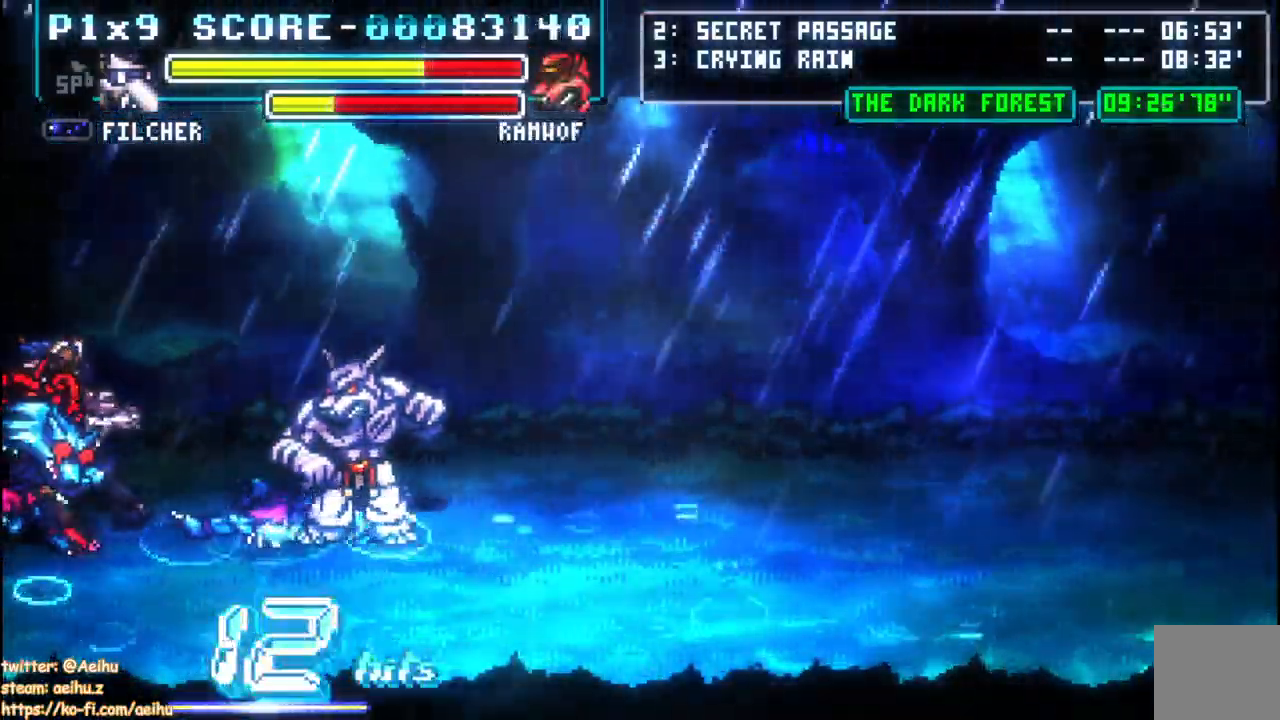
{"buttons": ["DPAD_LEFT"], "left_stick": "center", "right_stick": "center", "events": [[133, "SQUARE", "up"], [217, "SQUARE", "down"], [300, "SQUARE", "up"], [350, "SQUARE", "down"], [467, "SQUARE", "up"]]}
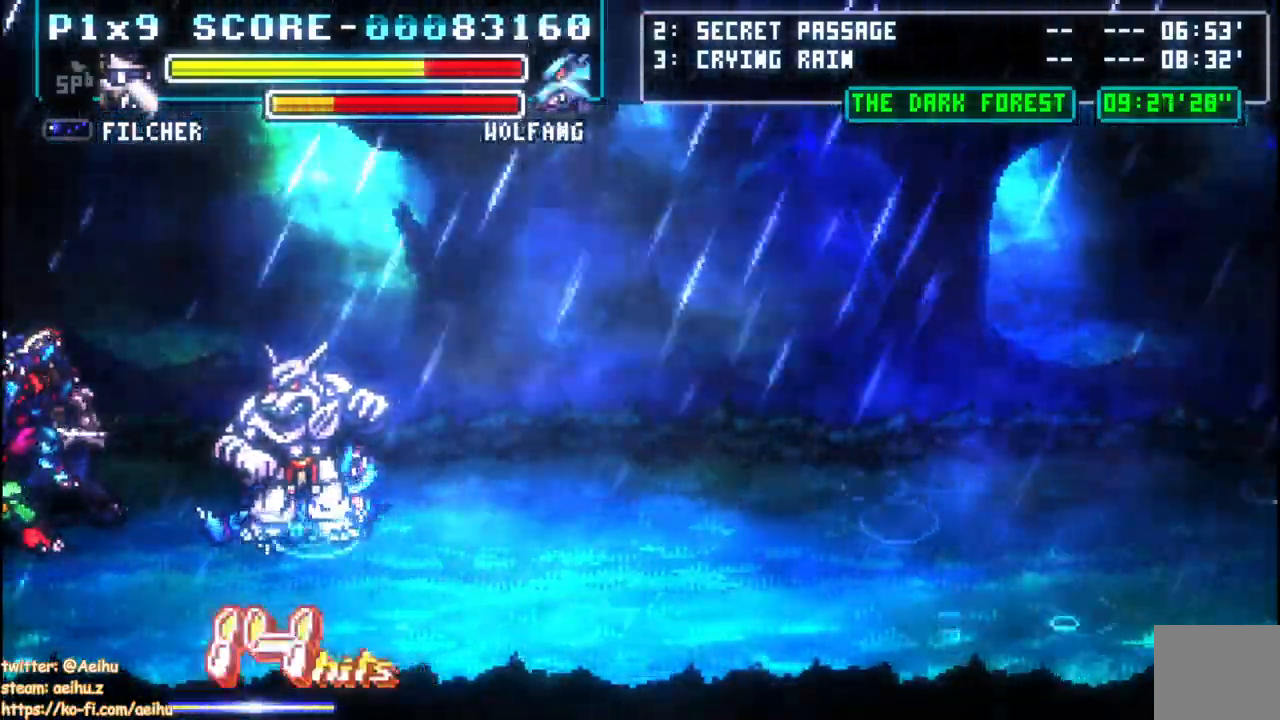
{"buttons": ["CIRCLE", "DPAD_RIGHT"], "left_stick": "center", "right_stick": "center", "events": [[33, "SQUARE", "down"], [283, "SQUARE", "up"], [367, "DPAD_DOWN", "down"], [367, "DPAD_LEFT", "up"], [400, "DPAD_DOWN", "up"], [400, "DPAD_RIGHT", "down"], [467, "CIRCLE", "down"]]}
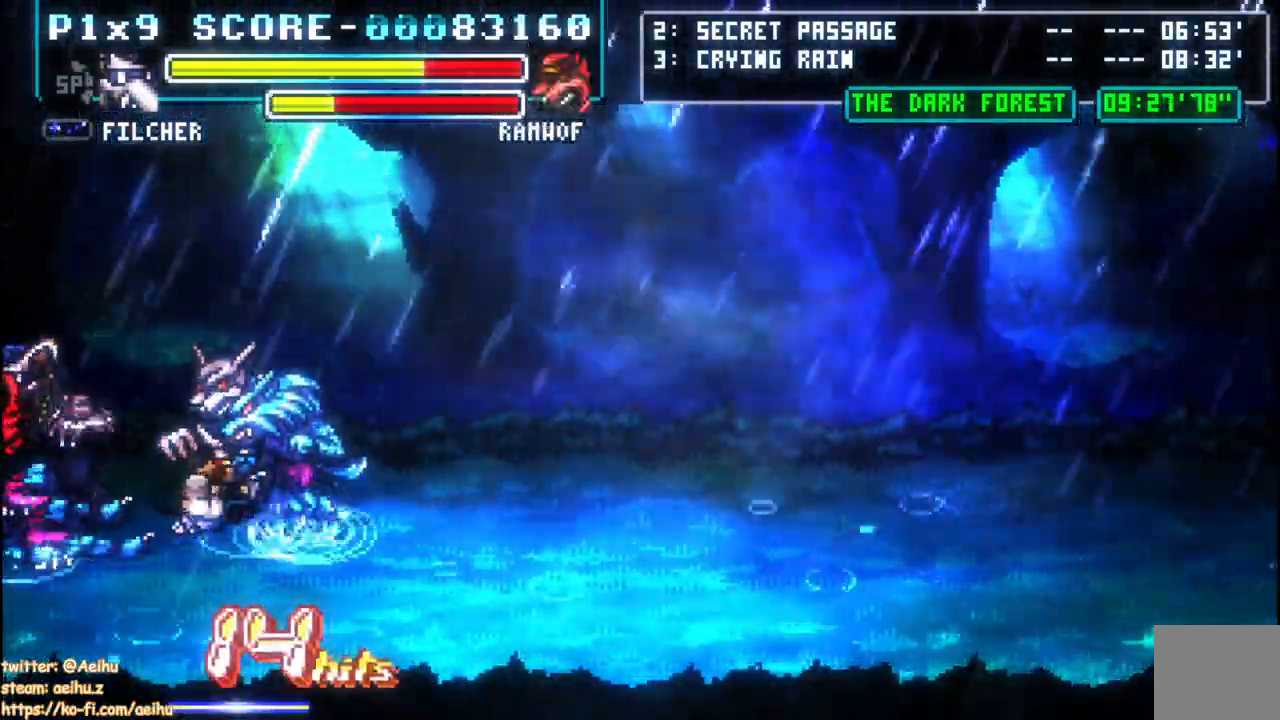
{"buttons": ["DPAD_RIGHT"], "left_stick": "center", "right_stick": "center", "events": [[100, "CIRCLE", "up"], [167, "CIRCLE", "down"], [267, "CIRCLE", "up"], [317, "CIRCLE", "down"], [467, "CIRCLE", "up"]]}
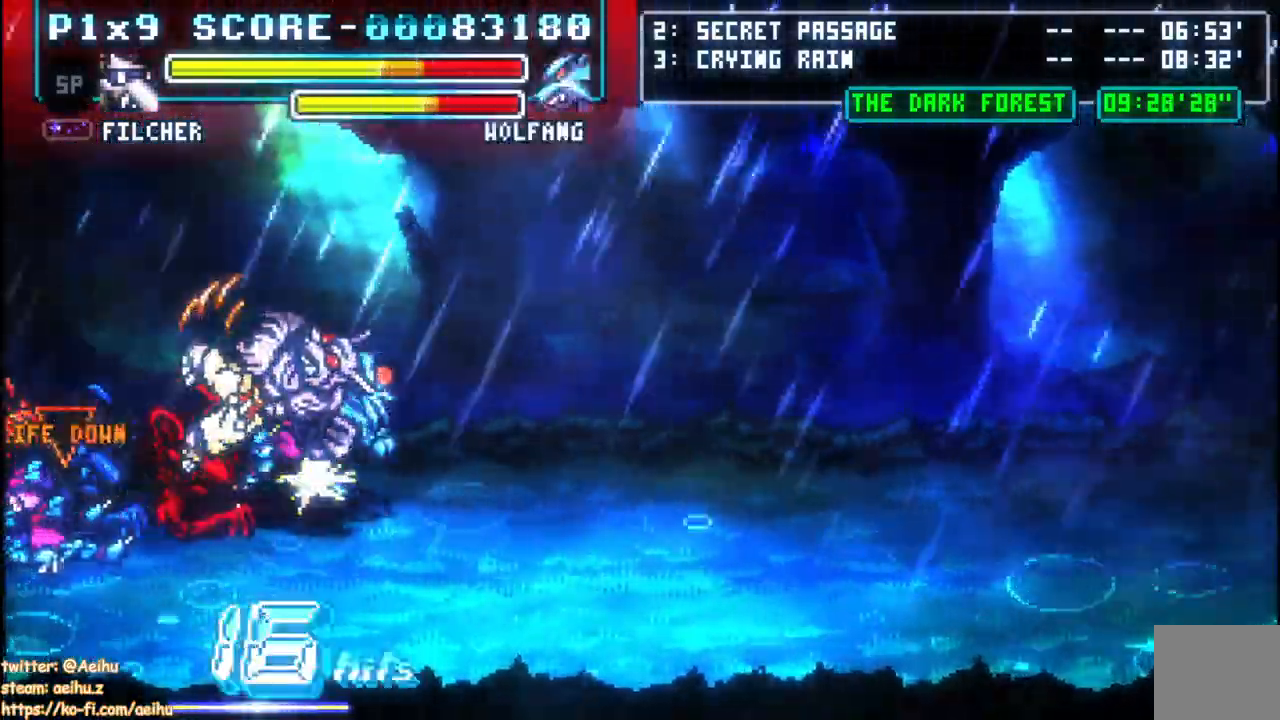
{"buttons": ["DPAD_RIGHT"], "left_stick": "center", "right_stick": "center", "events": [[17, "CIRCLE", "down"], [150, "CIRCLE", "up"]]}
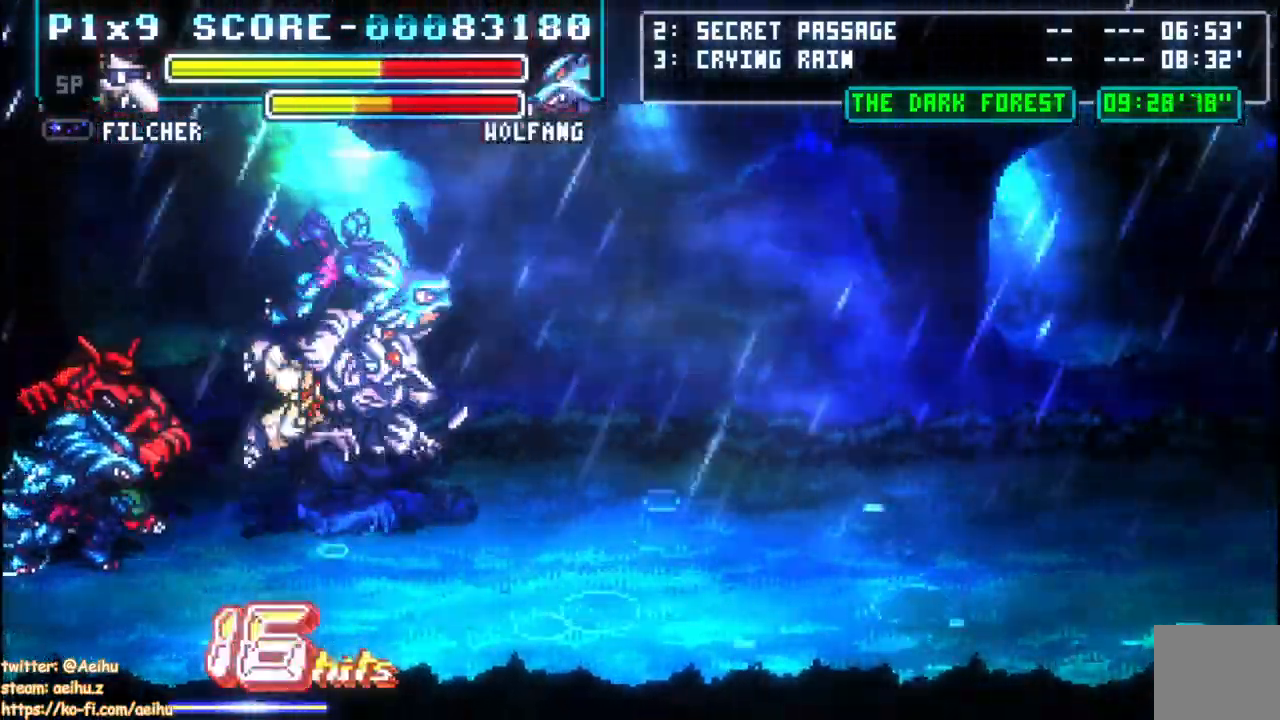
{"buttons": ["SQUARE", "DPAD_LEFT"], "left_stick": "center", "right_stick": "center", "events": [[50, "SQUARE", "down"], [133, "SQUARE", "up"], [450, "DPAD_RIGHT", "up"], [450, "DPAD_UP", "down"], [467, "DPAD_LEFT", "down"], [467, "DPAD_UP", "up"], [483, "SQUARE", "down"]]}
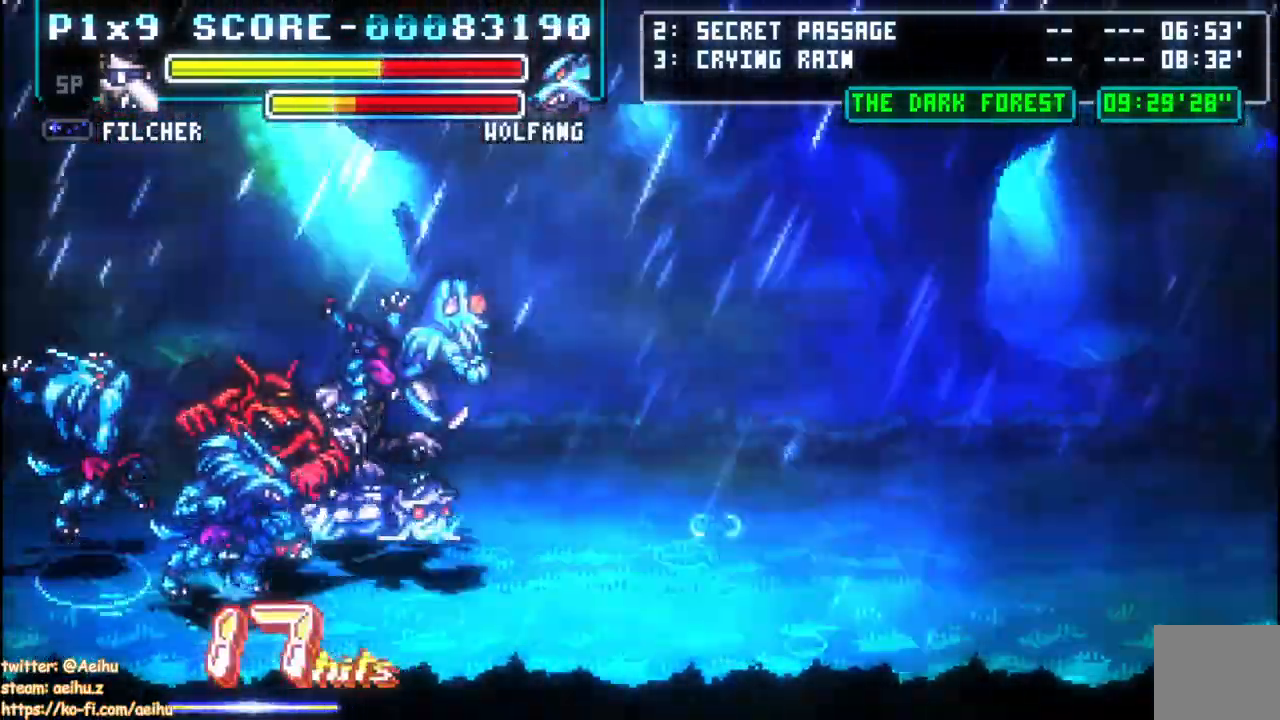
{"buttons": ["DPAD_LEFT"], "left_stick": "center", "right_stick": "center", "events": [[67, "SQUARE", "up"], [100, "L1", "down"], [133, "SQUARE", "down"], [200, "L1", "up"], [383, "SQUARE", "up"], [467, "SQUARE", "down"], [500, "SQUARE", "up"]]}
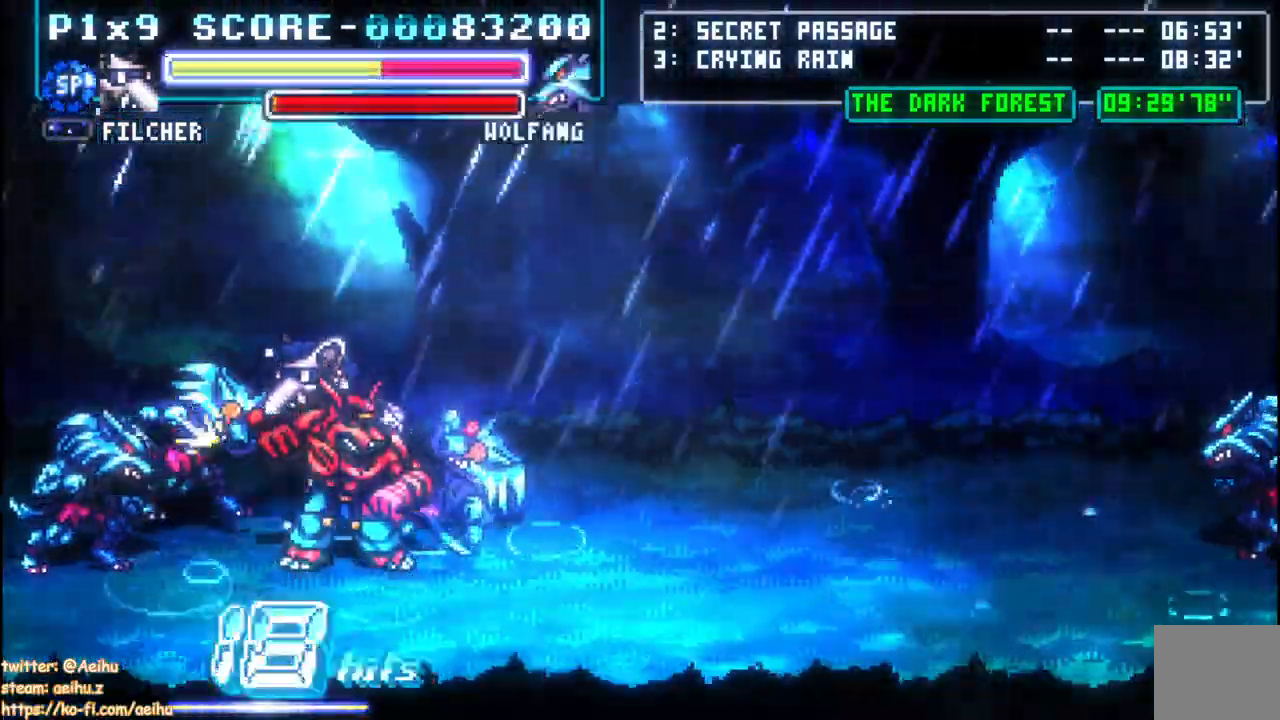
{"buttons": ["CIRCLE", "DPAD_LEFT"], "left_stick": "center", "right_stick": "center", "events": [[50, "SQUARE", "down"], [150, "SQUARE", "up"], [233, "CIRCLE", "down"], [350, "CIRCLE", "up"], [417, "CIRCLE", "down"]]}
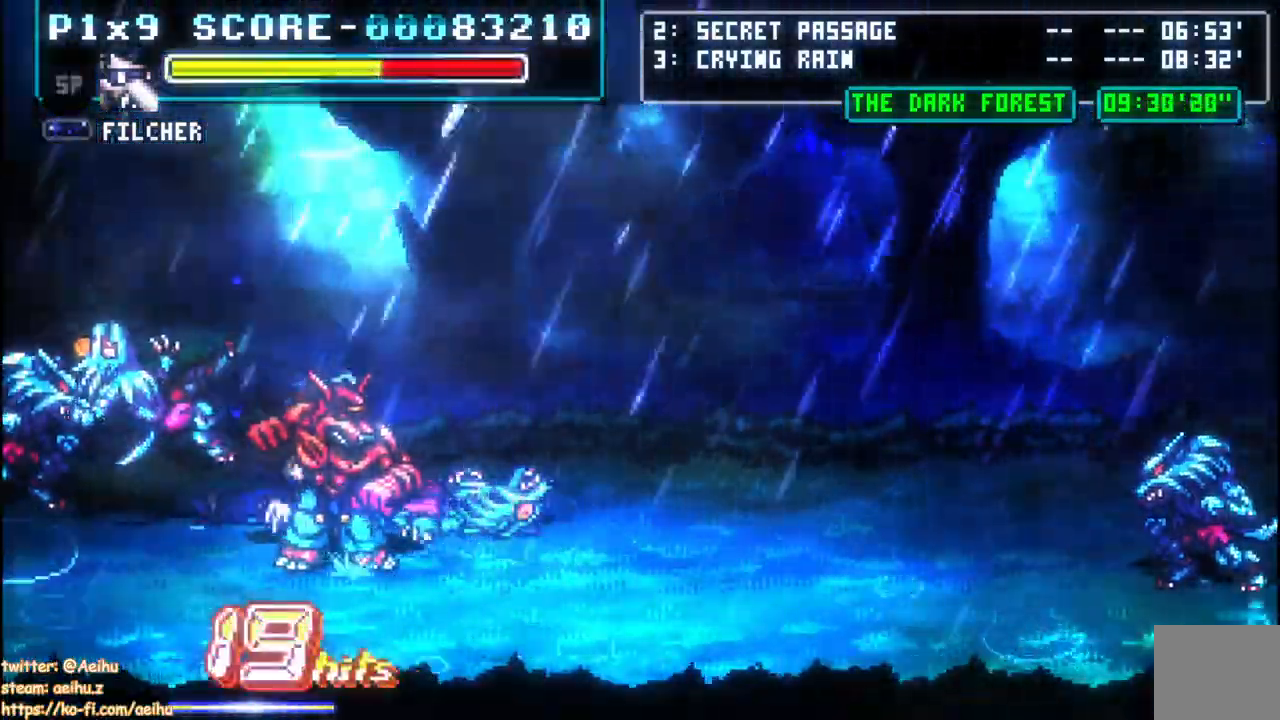
{"buttons": [], "left_stick": "center", "right_stick": "center", "events": [[50, "CIRCLE", "up"], [500, "DPAD_LEFT", "up"]]}
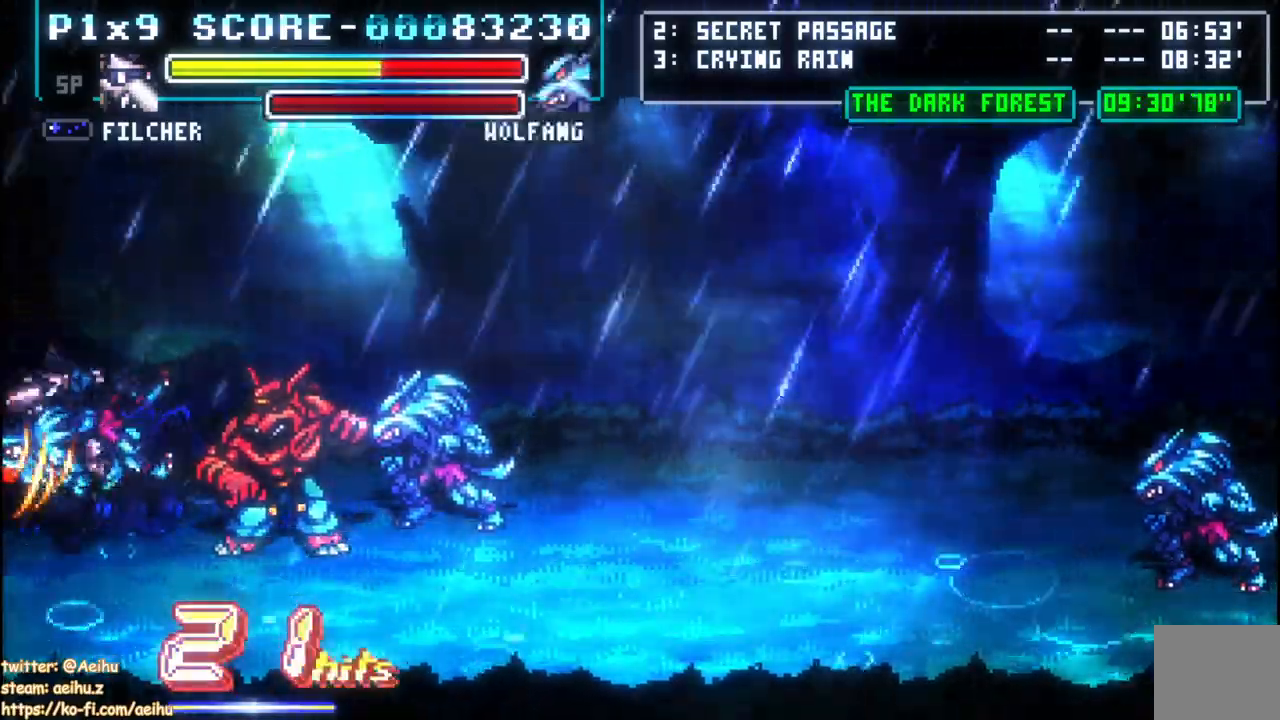
{"buttons": ["SQUARE", "DPAD_RIGHT"], "left_stick": "center", "right_stick": "center", "events": [[33, "DPAD_RIGHT", "down"], [133, "DPAD_DOWN", "down"], [267, "SQUARE", "down"], [317, "DPAD_DOWN", "up"], [383, "SQUARE", "up"], [450, "SQUARE", "down"]]}
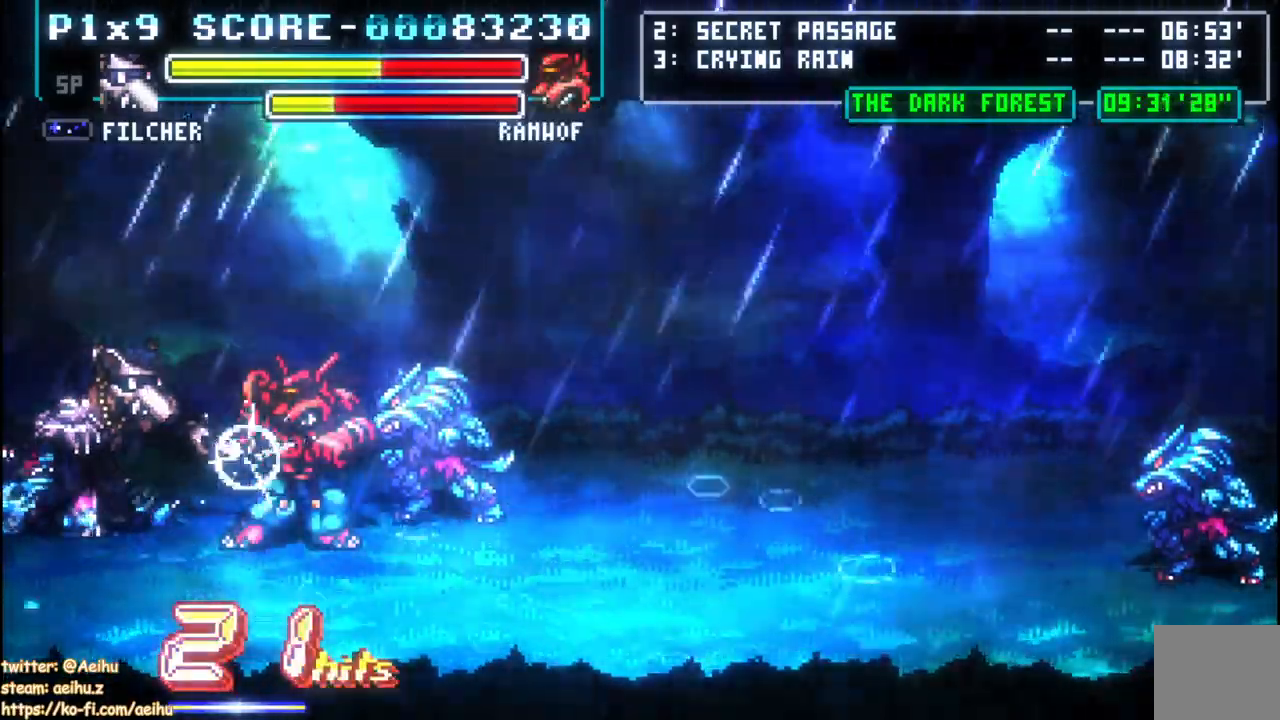
{"buttons": ["SQUARE", "DPAD_RIGHT"], "left_stick": "center", "right_stick": "center", "events": [[67, "SQUARE", "up"], [117, "SQUARE", "down"], [250, "SQUARE", "up"], [317, "SQUARE", "down"]]}
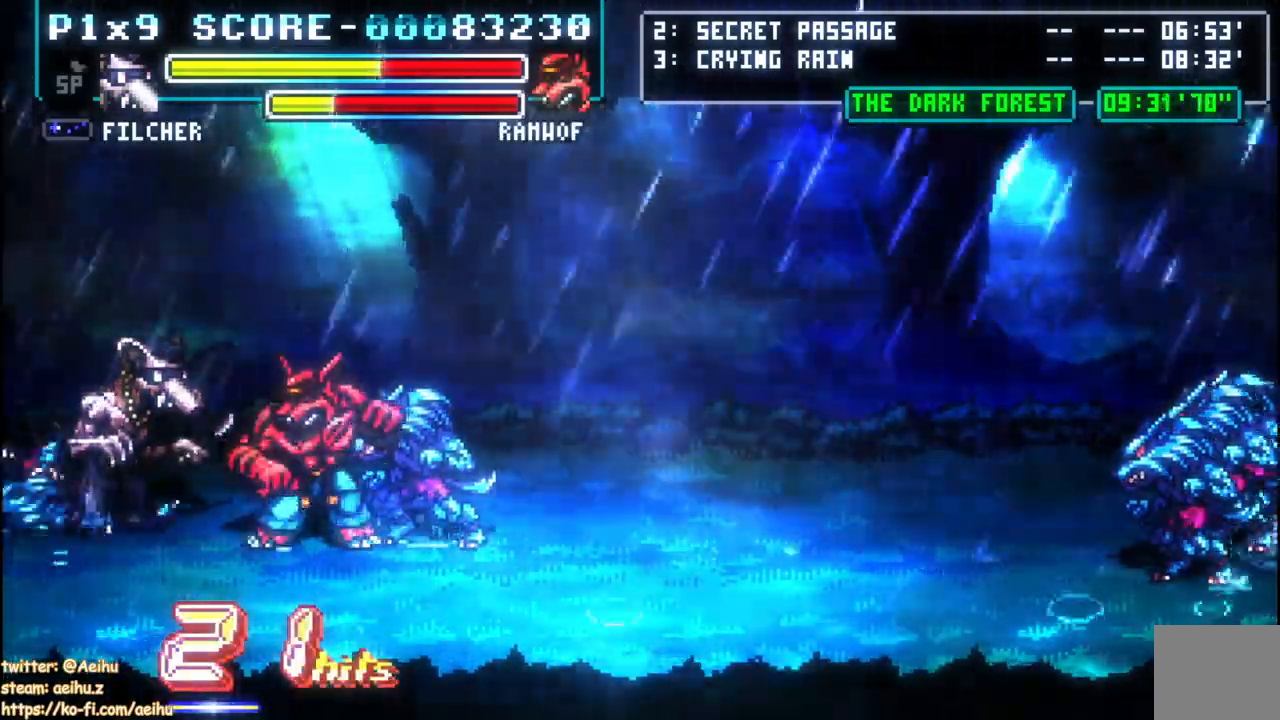
{"buttons": ["DPAD_RIGHT"], "left_stick": "center", "right_stick": "center", "events": [[267, "SQUARE", "up"]]}
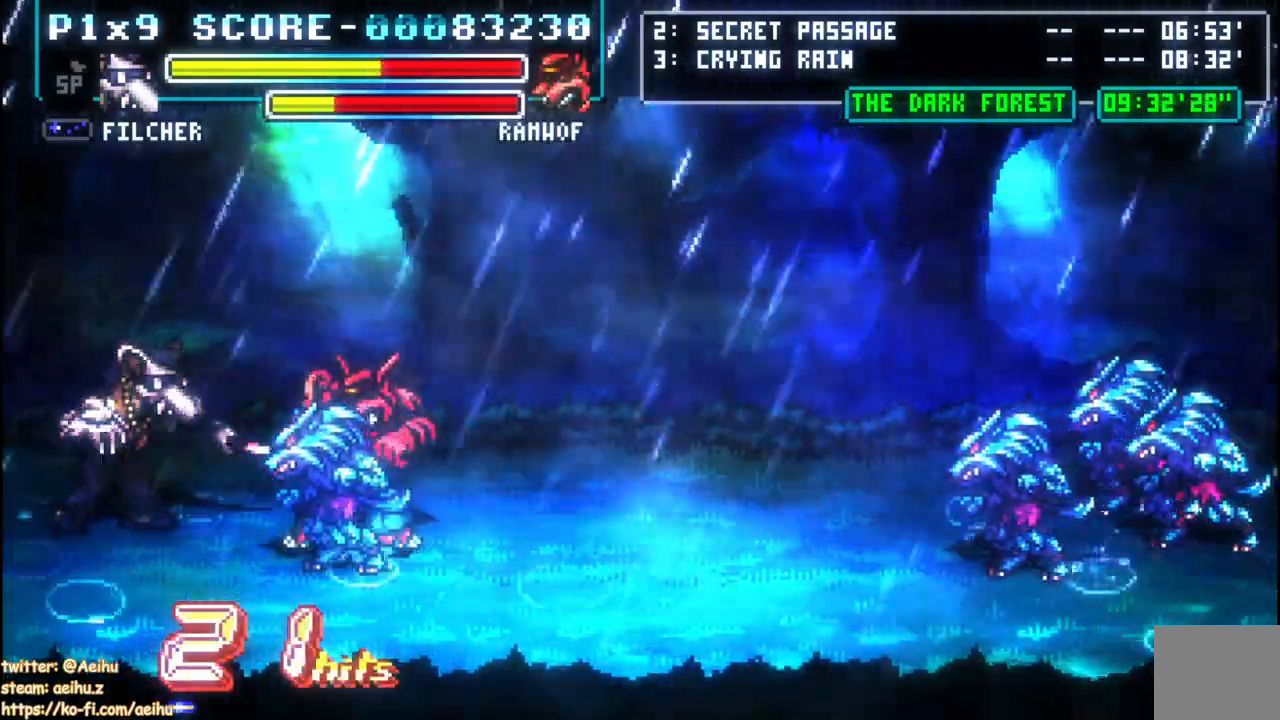
{"buttons": ["DPAD_RIGHT"], "left_stick": "center", "right_stick": "center", "events": [[50, "SQUARE", "down"], [150, "SQUARE", "up"], [333, "SQUARE", "down"], [467, "SQUARE", "up"]]}
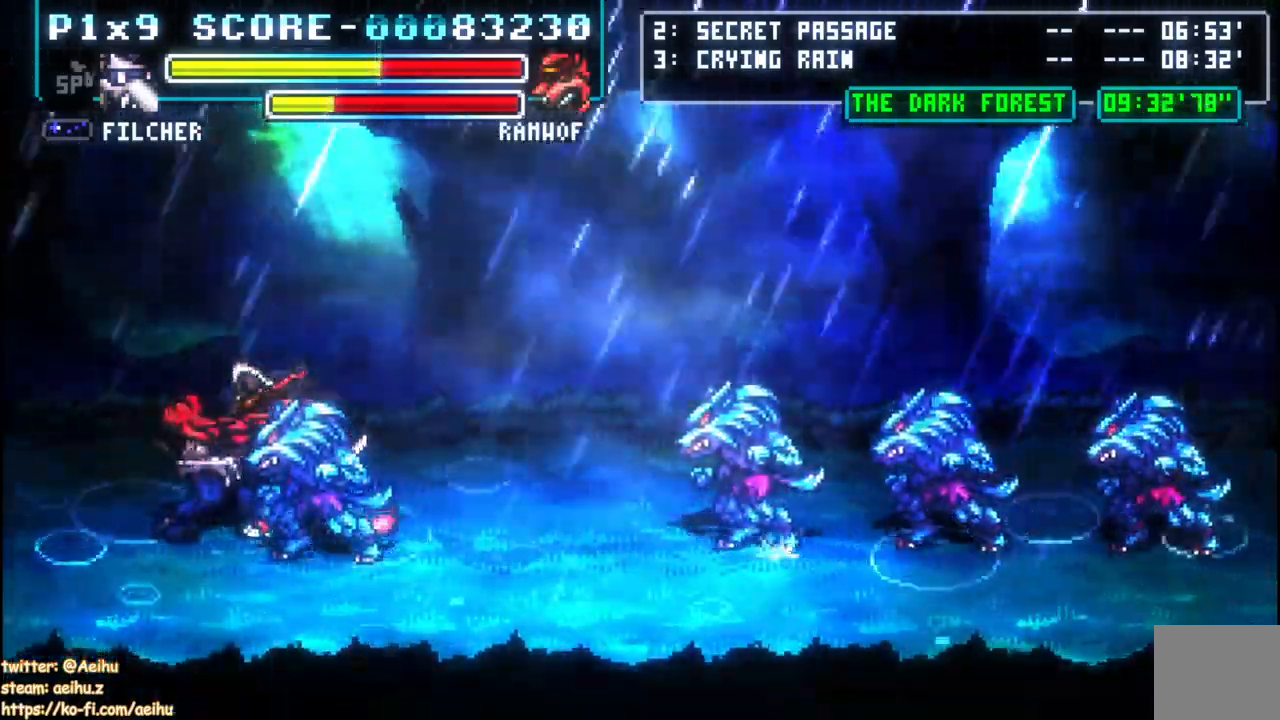
{"buttons": ["CROSS", "SQUARE"], "left_stick": "center", "right_stick": "center", "events": [[33, "DPAD_RIGHT", "up"], [133, "SQUARE", "down"], [150, "CROSS", "down"], [267, "SQUARE", "up"], [333, "SQUARE", "down"], [433, "SQUARE", "up"], [500, "SQUARE", "down"]]}
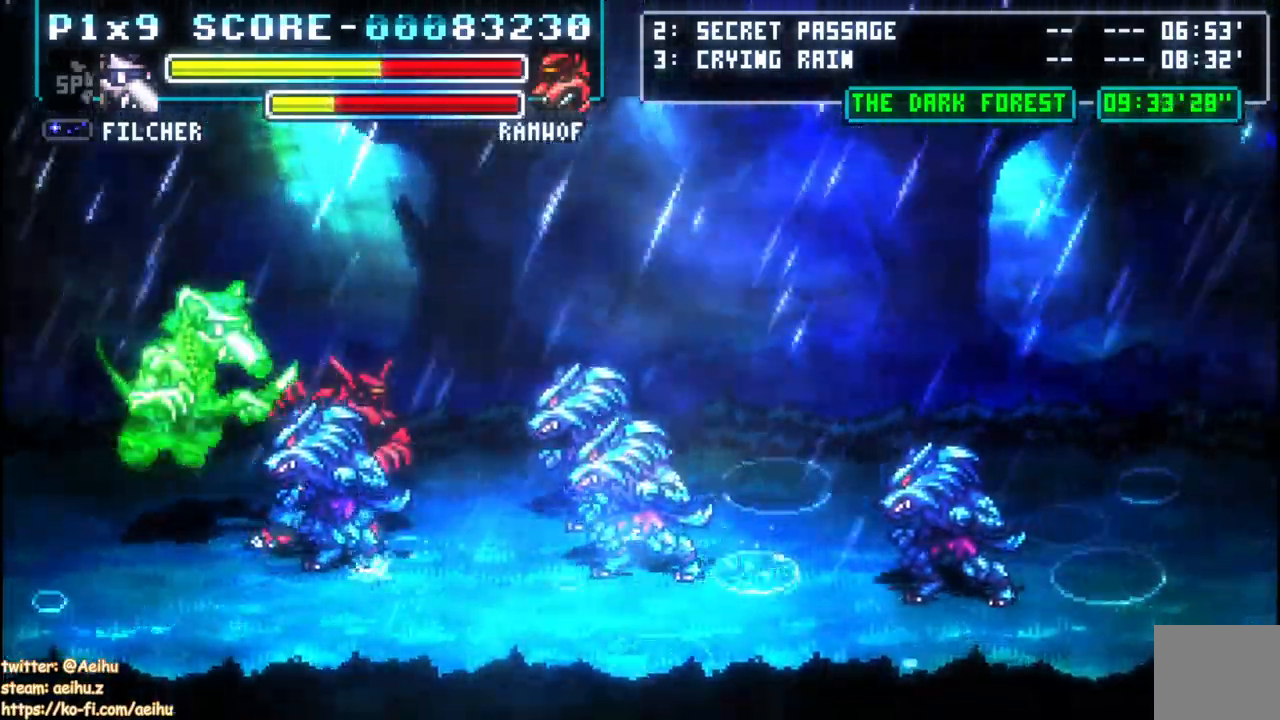
{"buttons": ["CROSS", "SQUARE", "DPAD_RIGHT"], "left_stick": "center", "right_stick": "center", "events": [[100, "SQUARE", "up"], [183, "SQUARE", "down"], [233, "DPAD_RIGHT", "down"], [283, "SQUARE", "up"], [450, "SQUARE", "down"]]}
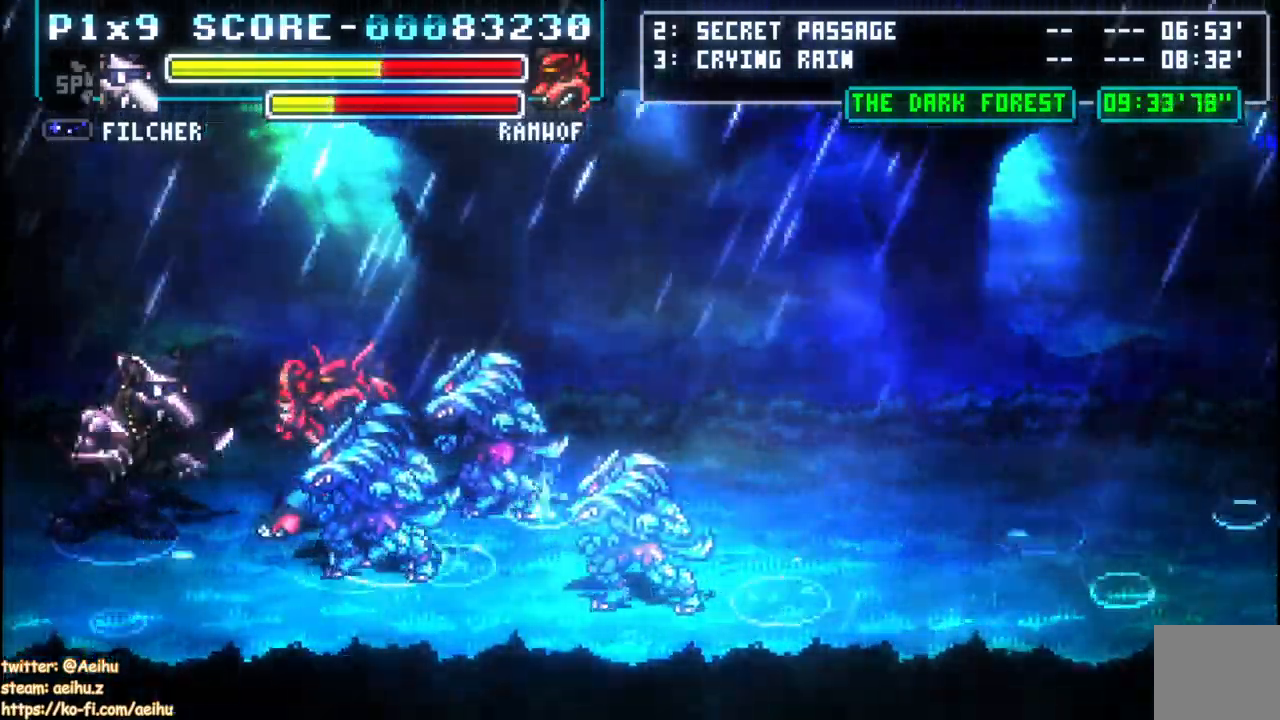
{"buttons": ["CROSS", "DPAD_RIGHT"], "left_stick": "center", "right_stick": "center", "events": [[67, "SQUARE", "up"], [250, "SQUARE", "down"], [383, "SQUARE", "up"]]}
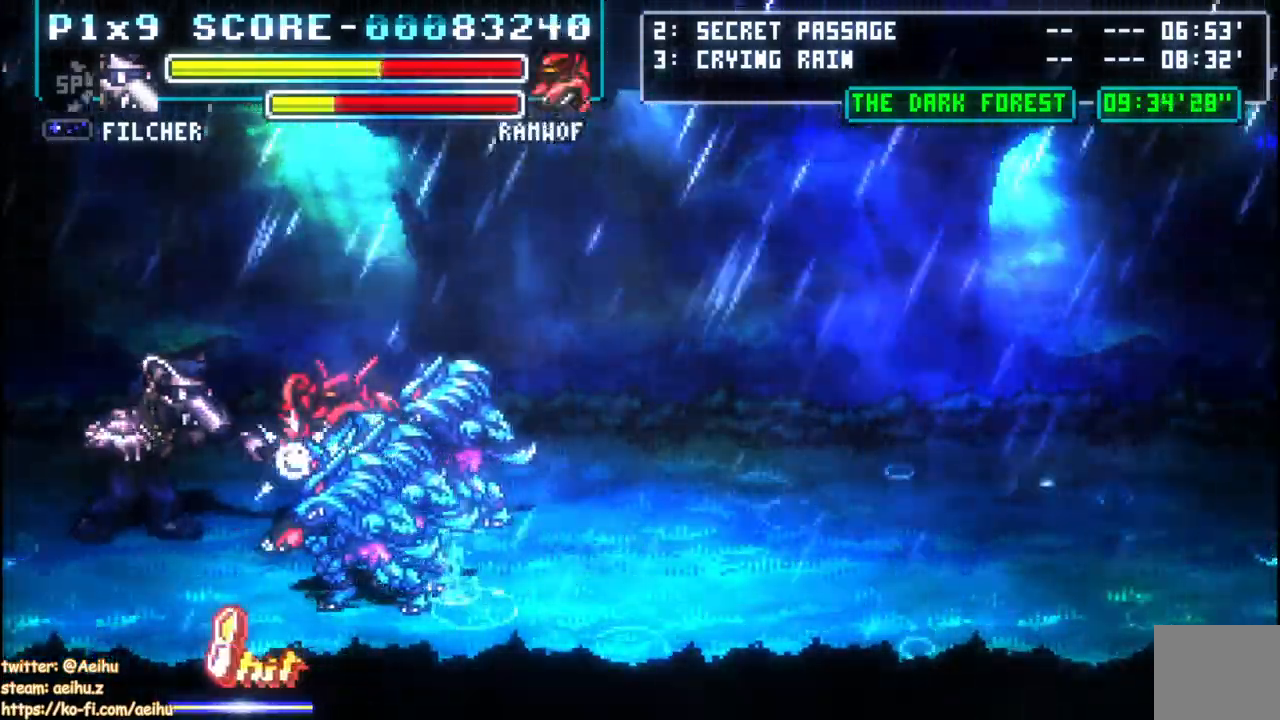
{"buttons": ["CROSS", "SQUARE", "DPAD_RIGHT"], "left_stick": "center", "right_stick": "center", "events": [[50, "SQUARE", "down"], [167, "SQUARE", "up"], [367, "SQUARE", "down"]]}
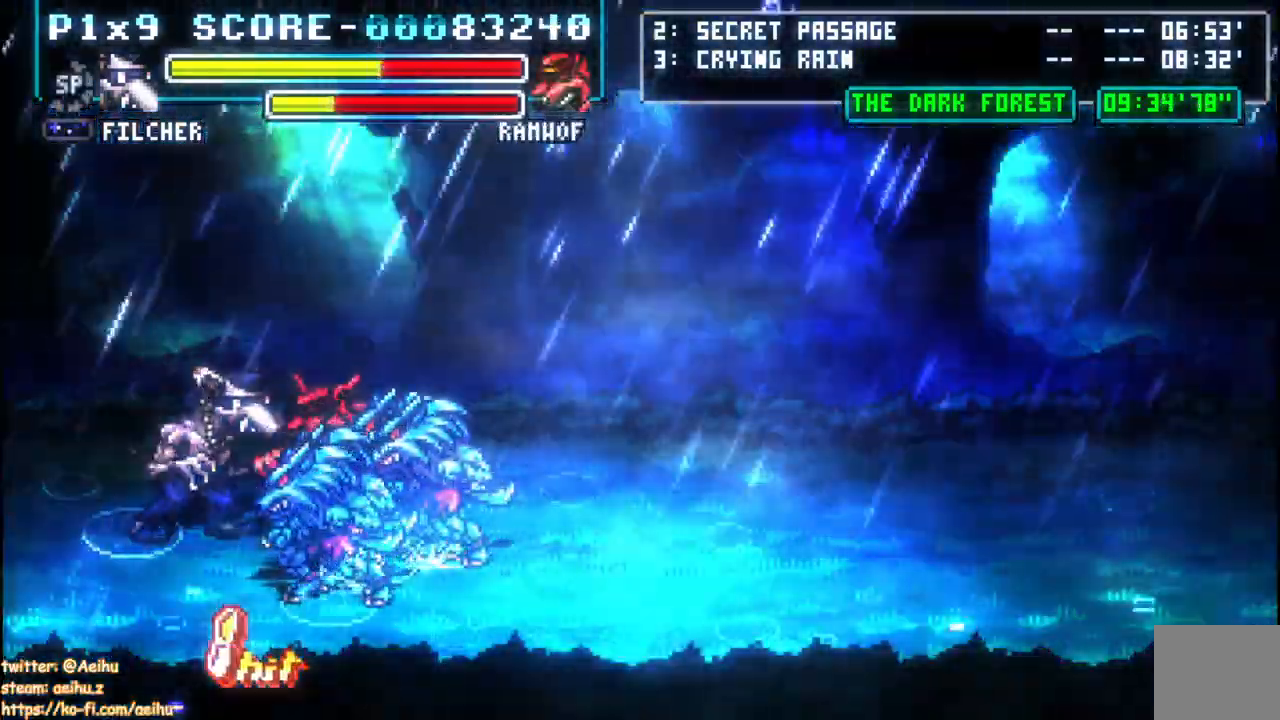
{"buttons": ["CROSS", "SQUARE", "DPAD_RIGHT"], "left_stick": "center", "right_stick": "center", "events": [[17, "SQUARE", "up"], [83, "SQUARE", "down"], [200, "SQUARE", "up"], [283, "SQUARE", "down"]]}
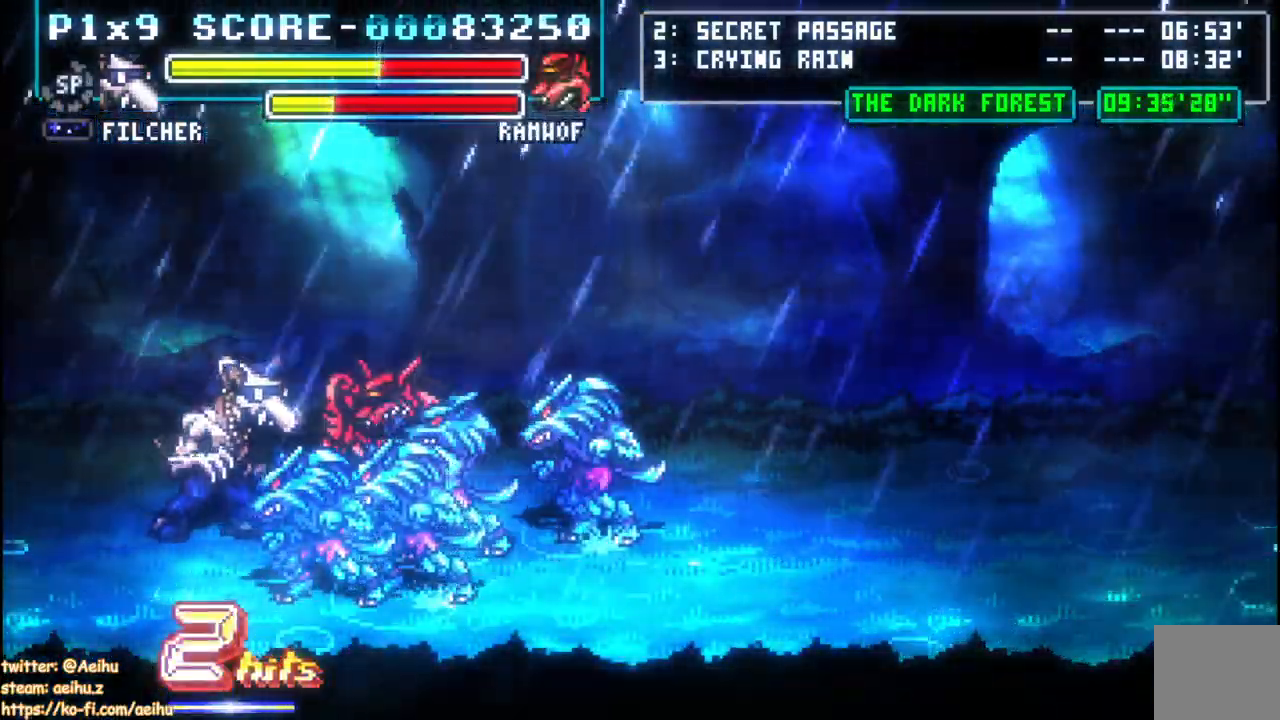
{"buttons": ["CIRCLE", "DPAD_RIGHT"], "left_stick": "center", "right_stick": "center", "events": [[50, "SQUARE", "up"], [117, "SQUARE", "down"], [233, "SQUARE", "up"], [267, "CROSS", "up"], [283, "SQUARE", "down"], [367, "SQUARE", "up"], [500, "CIRCLE", "down"]]}
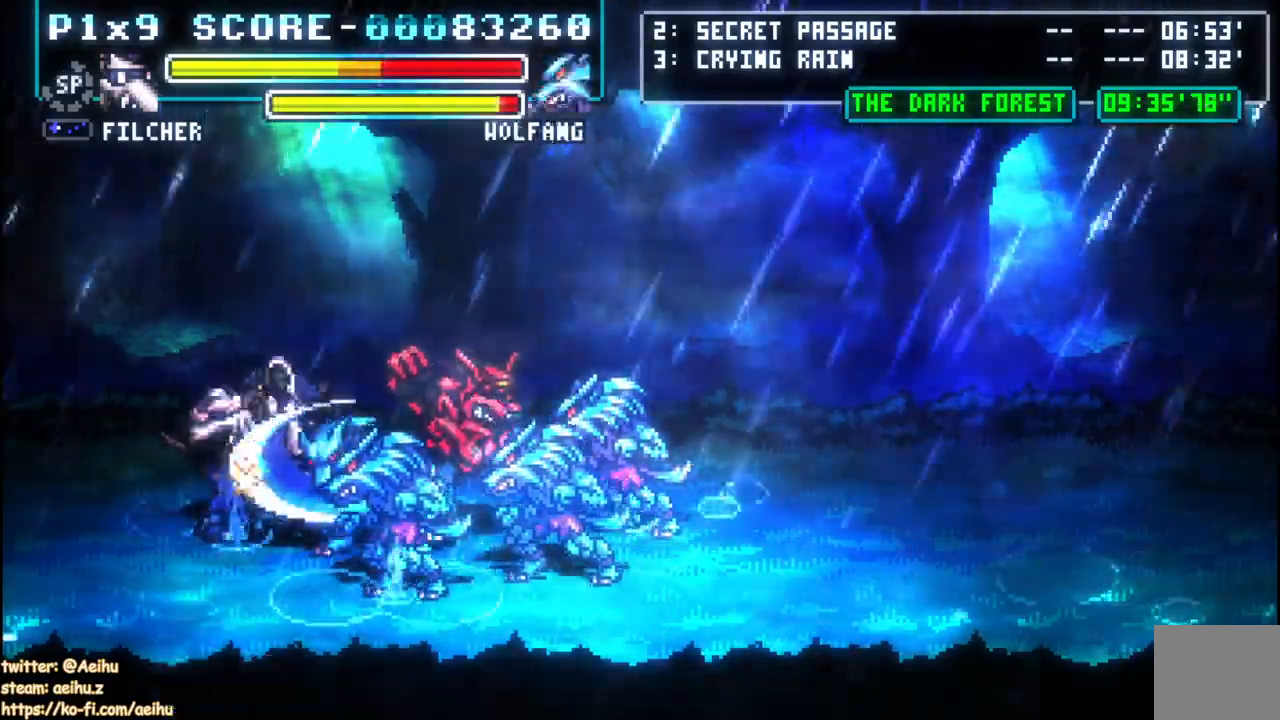
{"buttons": ["DPAD_RIGHT"], "left_stick": "center", "right_stick": "center", "events": [[183, "CIRCLE", "up"]]}
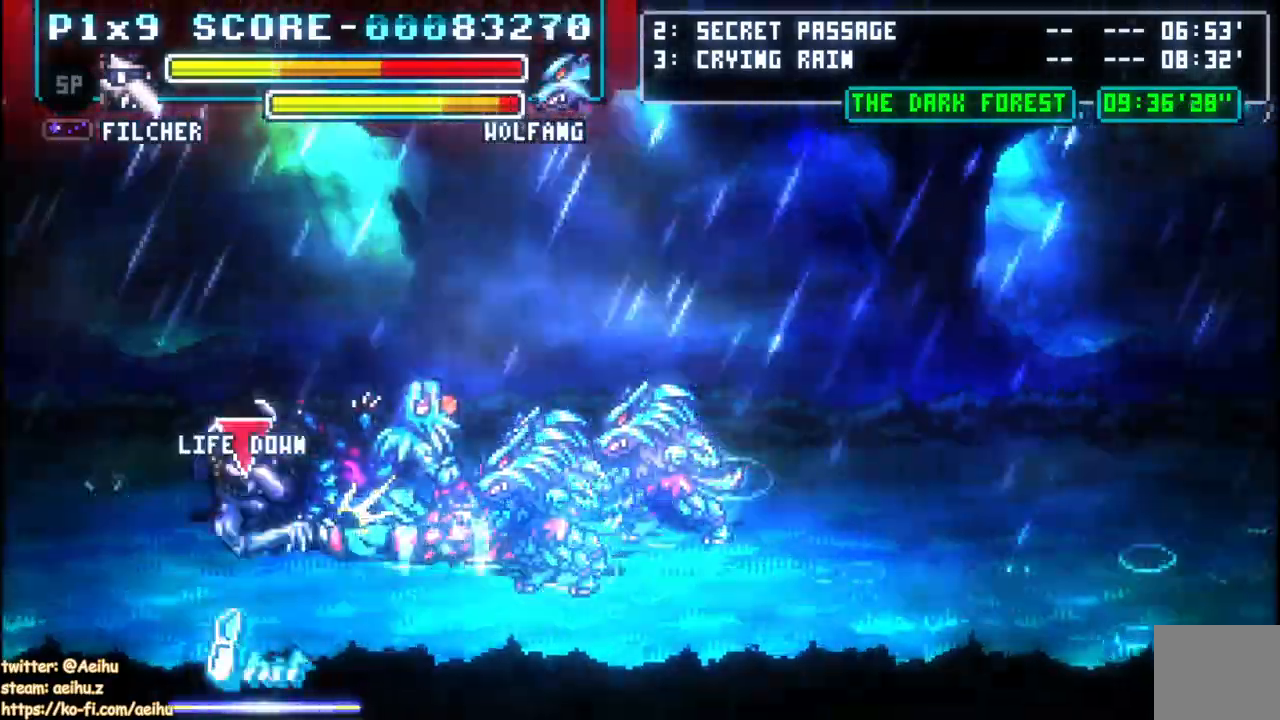
{"buttons": ["CIRCLE", "SQUARE", "DPAD_RIGHT"], "left_stick": "center", "right_stick": "center", "events": [[33, "CIRCLE", "down"], [500, "SQUARE", "down"]]}